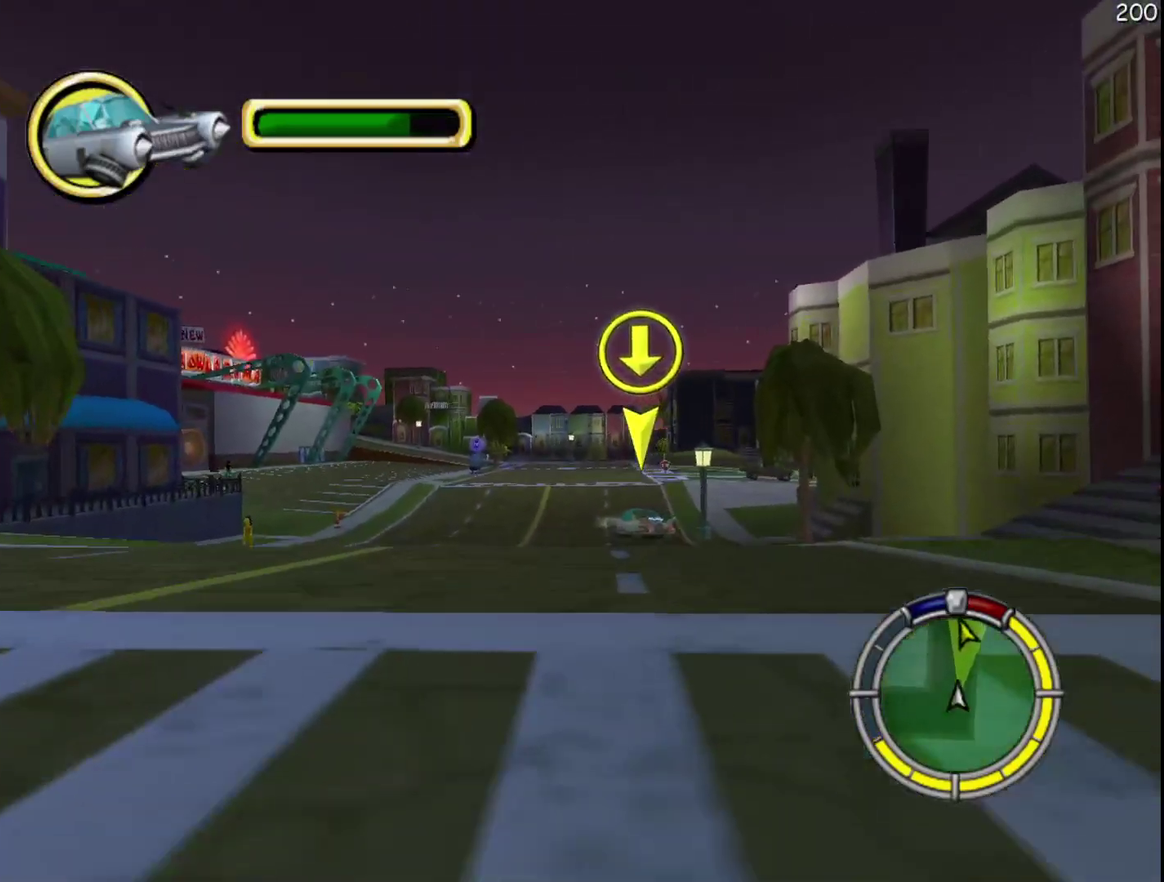
Gameplay with a controller (Xbox layout); each line is a JSON object with the inputs held at the frame after it. "events" lists button and stick changes between this image and that frame as [ms after this image, input, new state], when the widget could be followed in between. Not read: B DPAD_DOWN DPAD_UP L3 R3.
{"buttons": ["R2"], "left_stick": "center", "events": [[250, "left_stick", "right"], [267, "DPAD_LEFT", "down"], [267, "DPAD_RIGHT", "down"], [450, "DPAD_LEFT", "up"], [450, "DPAD_RIGHT", "up"], [450, "left_stick", "center"]]}
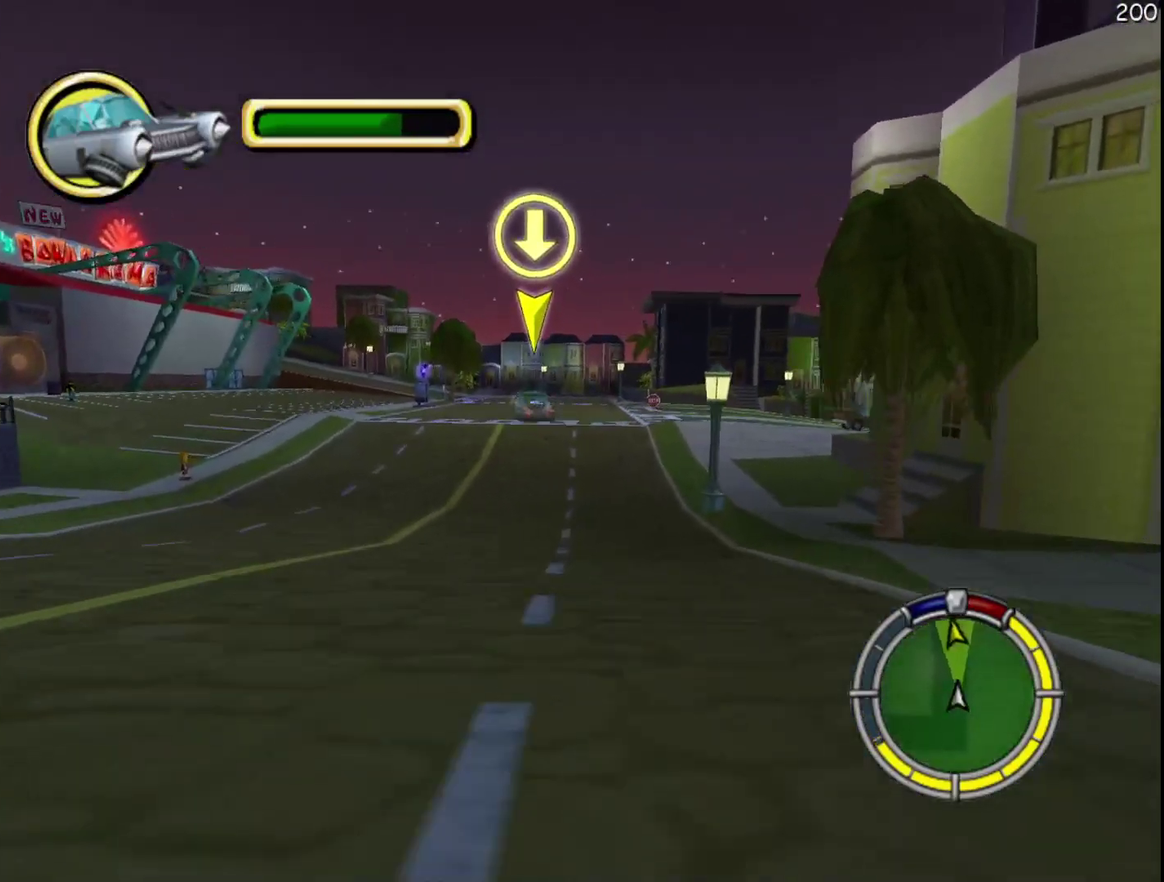
{"buttons": ["A", "R2"], "left_stick": "center", "events": [[117, "left_stick", "left"], [133, "DPAD_LEFT", "down"], [133, "DPAD_RIGHT", "down"], [267, "R2", "up"], [317, "DPAD_LEFT", "up"], [317, "DPAD_RIGHT", "up"], [317, "left_stick", "center"], [417, "R2", "down"], [467, "A", "down"]]}
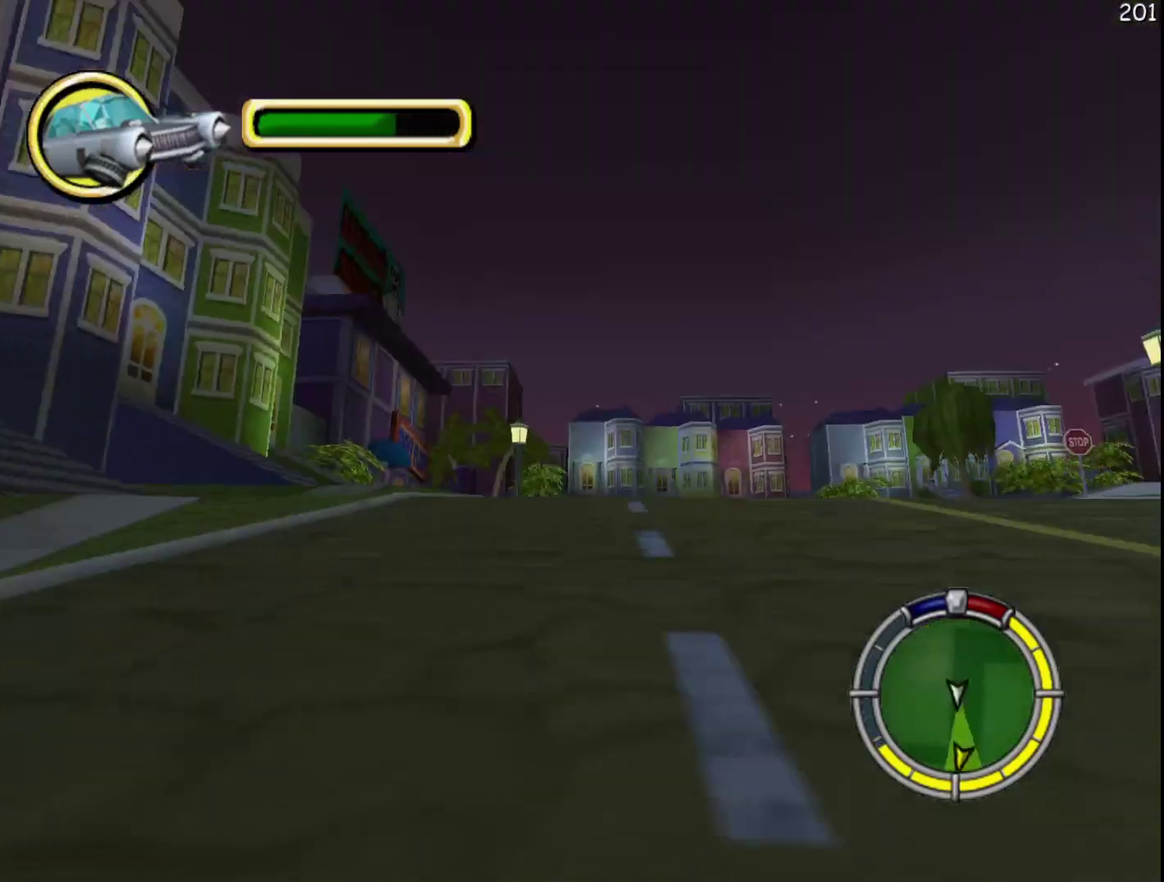
{"buttons": ["R2"], "left_stick": "right", "events": [[50, "DPAD_LEFT", "down"], [50, "DPAD_RIGHT", "down"], [50, "left_stick", "right"], [167, "A", "up"], [167, "DPAD_LEFT", "up"], [167, "DPAD_RIGHT", "up"], [167, "left_stick", "center"], [500, "left_stick", "right"]]}
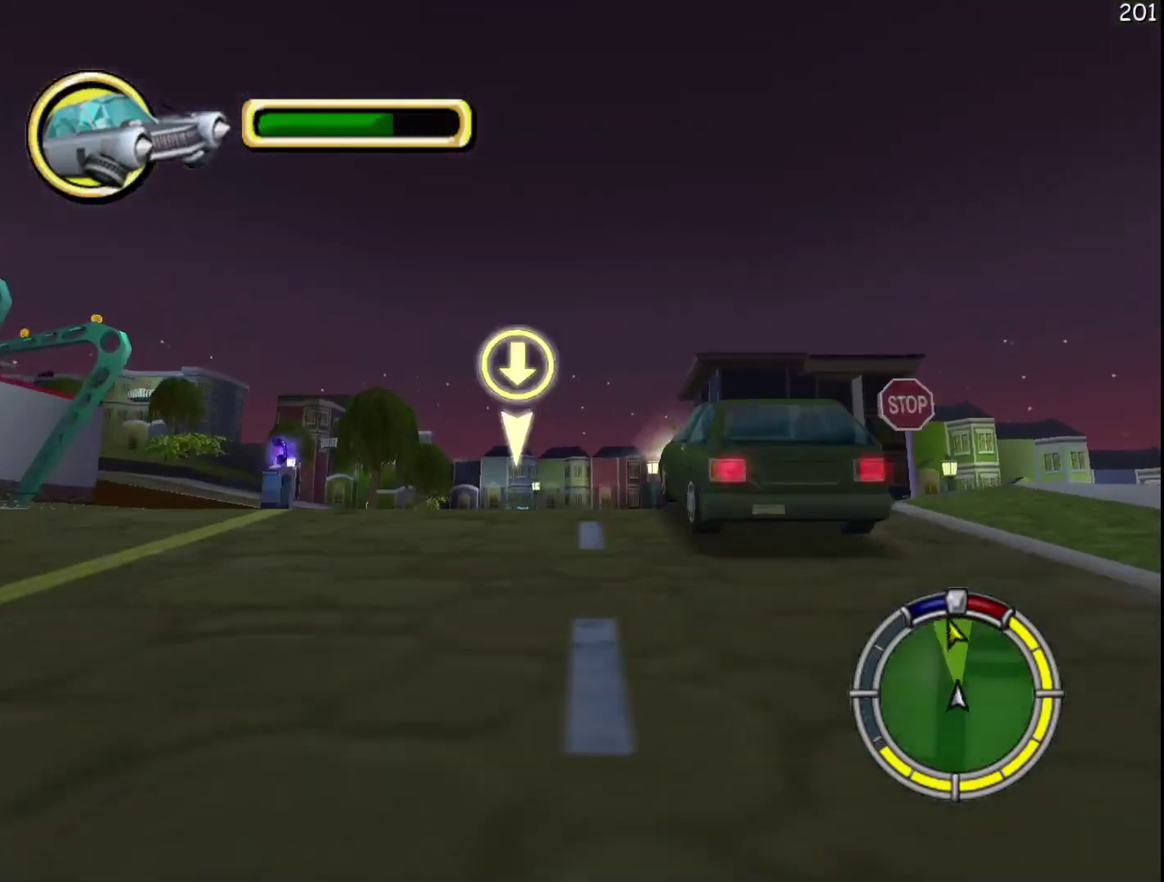
{"buttons": ["R2"], "left_stick": "center", "events": [[17, "DPAD_LEFT", "down"], [17, "DPAD_RIGHT", "down"], [50, "R2", "up"], [83, "DPAD_LEFT", "up"], [83, "DPAD_RIGHT", "up"], [83, "left_stick", "center"], [100, "L2", "down"], [217, "L2", "up"], [217, "left_stick", "left"], [233, "DPAD_LEFT", "down"], [233, "DPAD_RIGHT", "down"], [433, "R2", "down"], [467, "DPAD_LEFT", "up"], [467, "DPAD_RIGHT", "up"], [467, "left_stick", "center"]]}